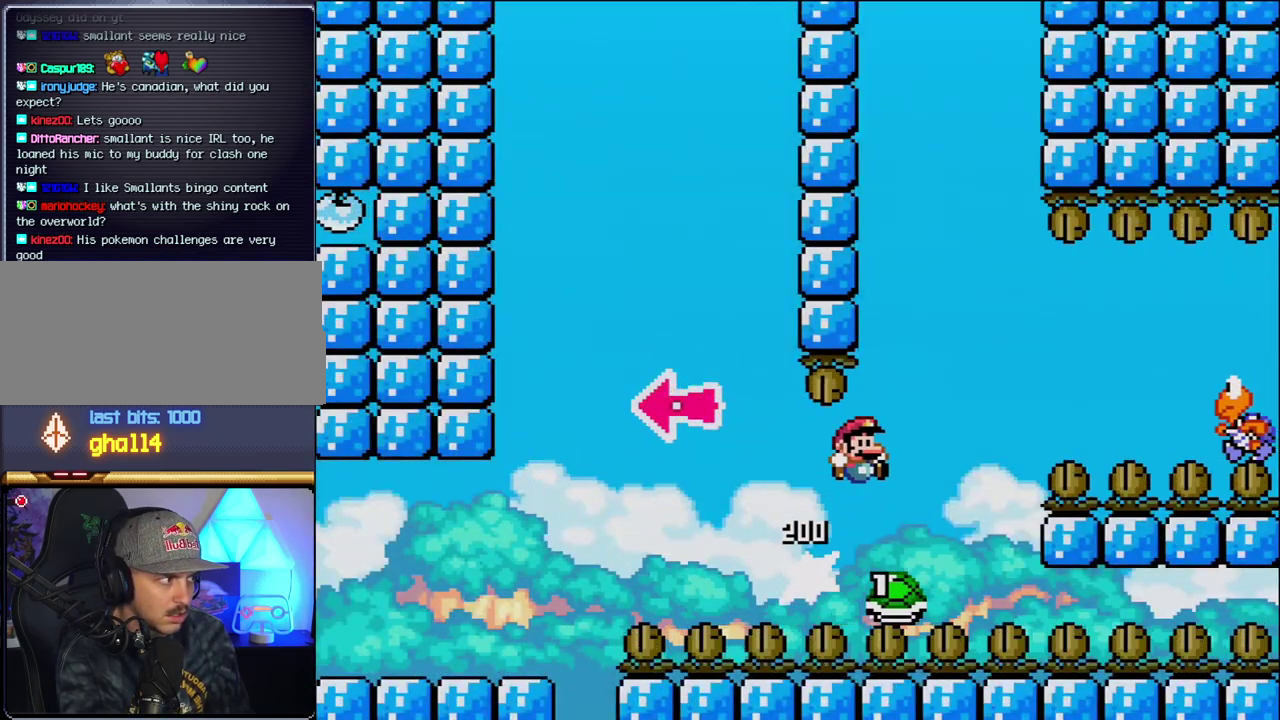
Gameplay with a controller (Nintendo layout); each line is a JSON object with the inputs held at the frame after it. "events" lists button and stick changes between this image and that frame as [ms after this image, input, new state], when the widget could be followed in between. Not read: L3 R3.
{"buttons": ["Y", "DPAD_RIGHT"], "events": [[133, "B", "up"], [250, "B", "down"], [383, "B", "up"]]}
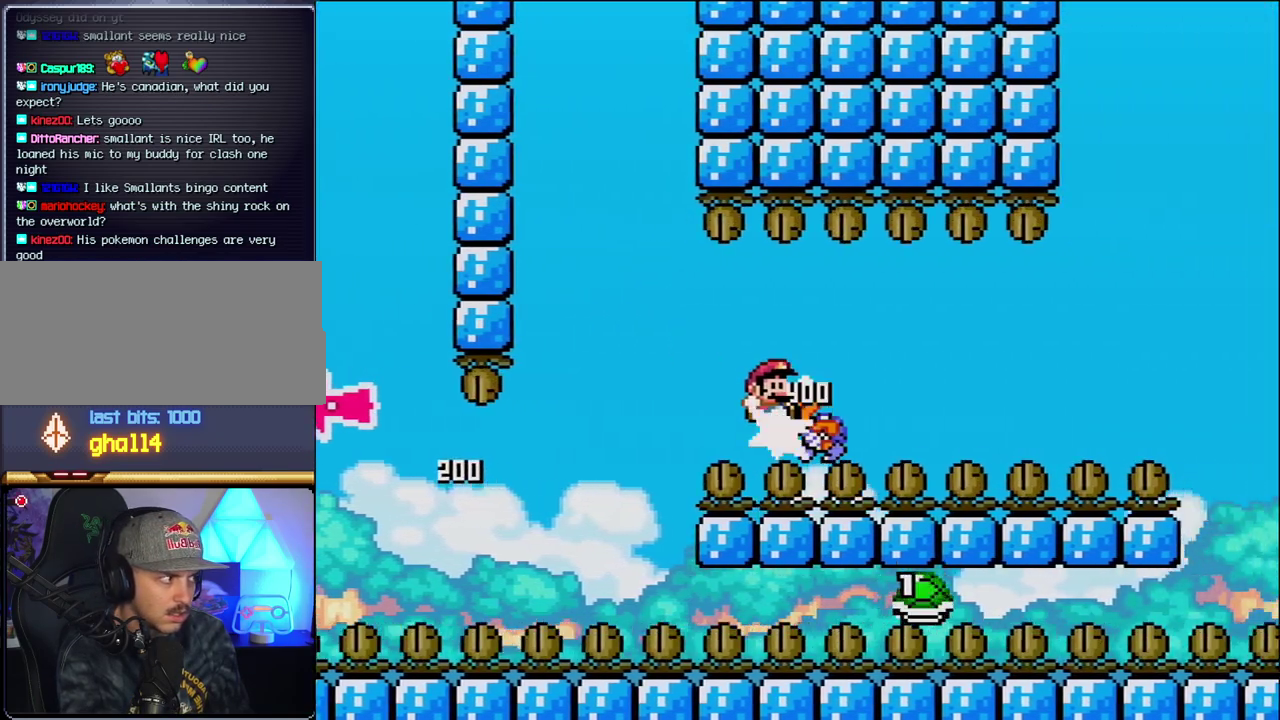
{"buttons": ["B", "Y", "DPAD_RIGHT"], "events": [[67, "B", "down"]]}
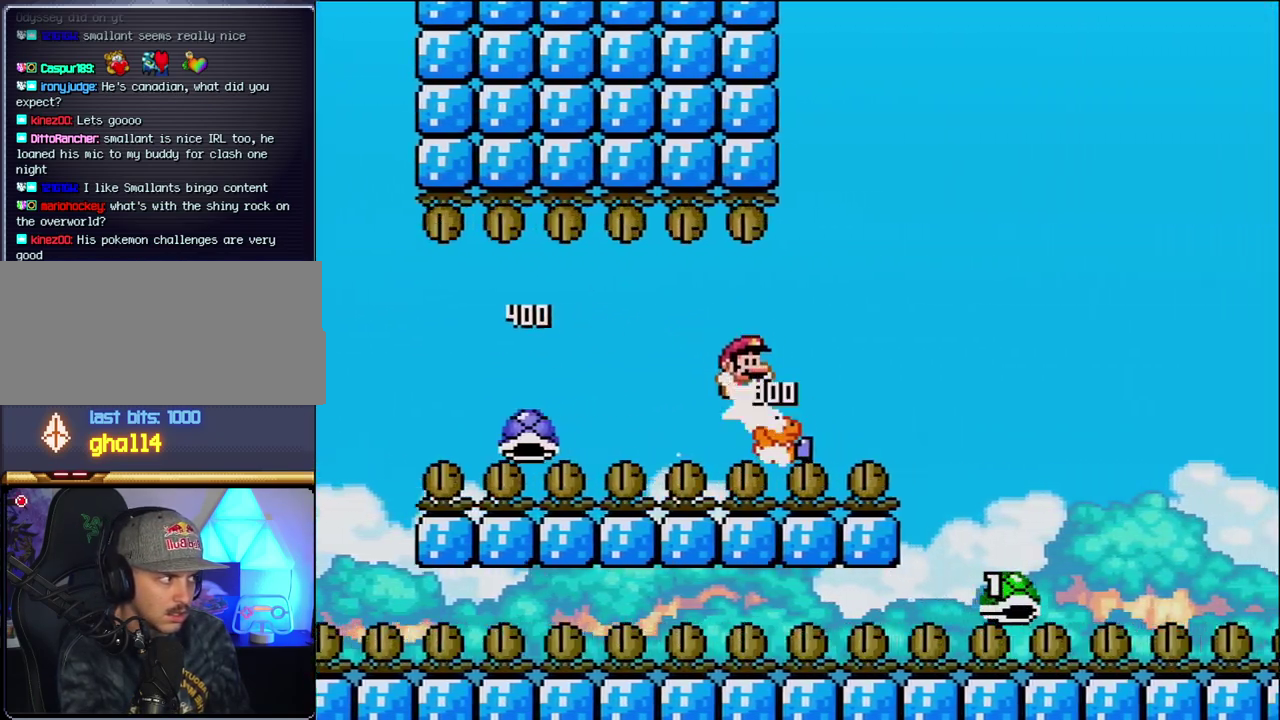
{"buttons": ["B", "Y", "DPAD_RIGHT"], "events": []}
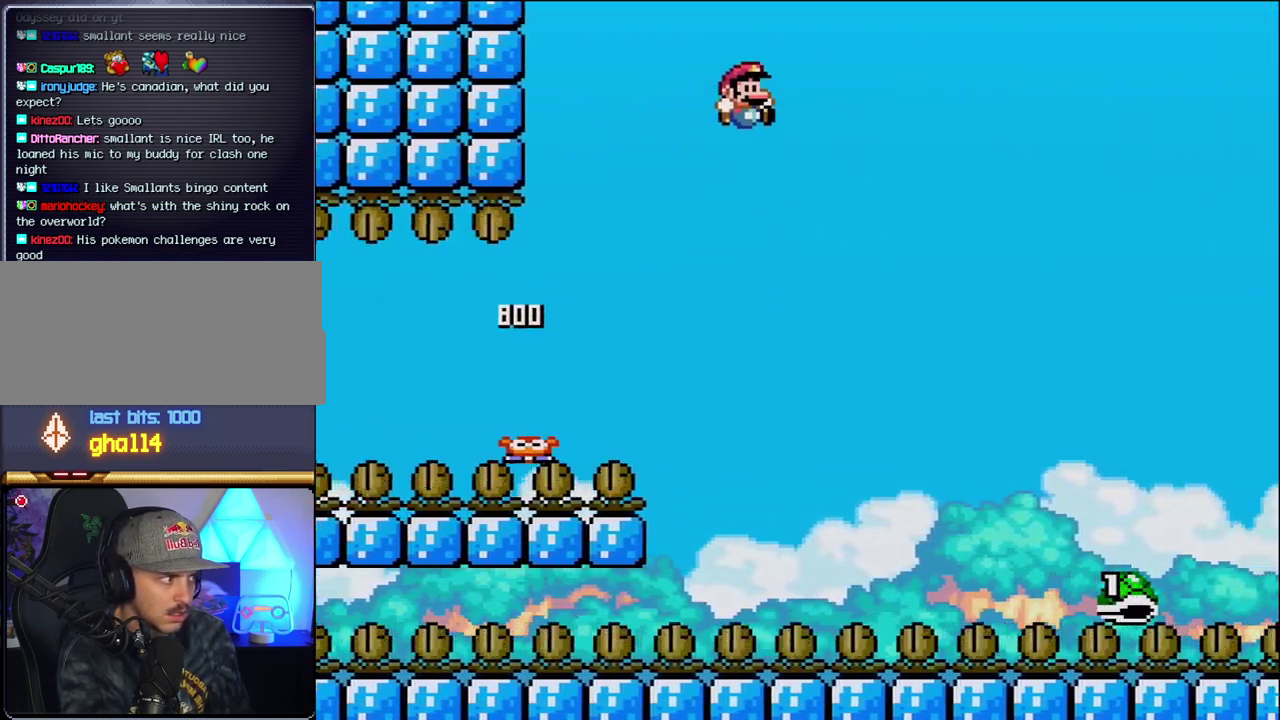
{"buttons": ["B", "Y", "DPAD_RIGHT"], "events": []}
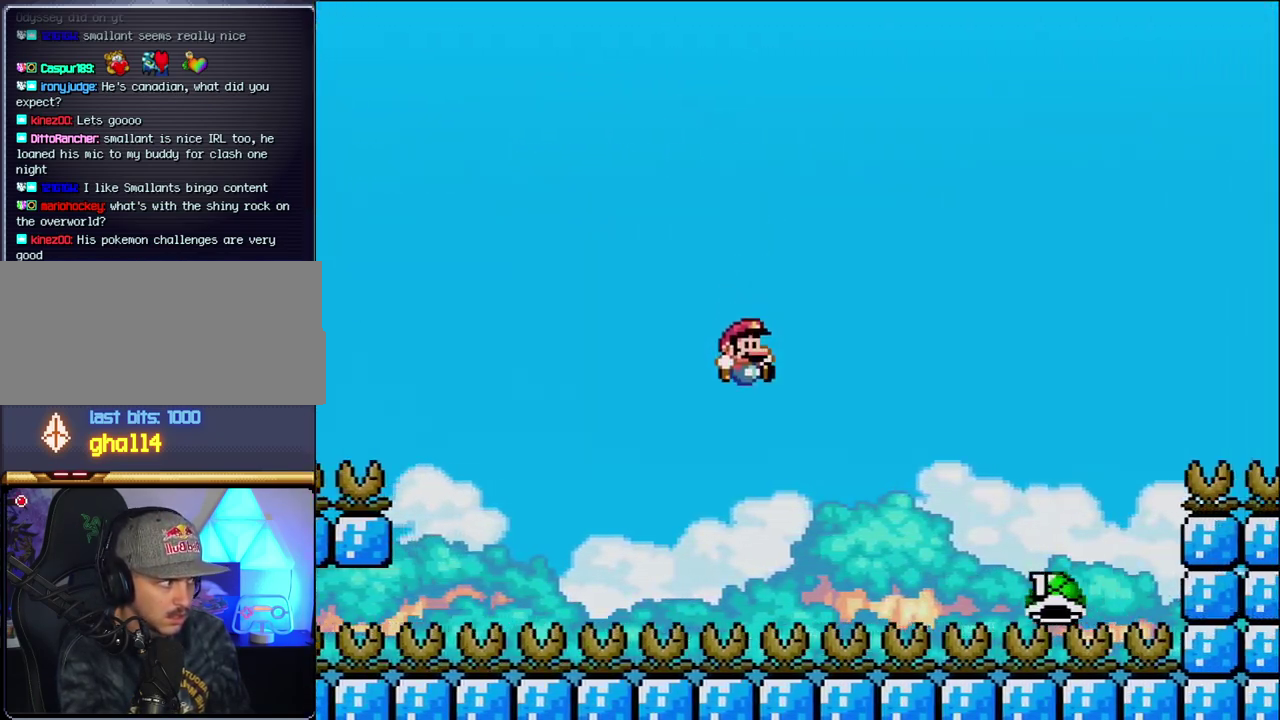
{"buttons": ["B", "Y", "DPAD_RIGHT"], "events": []}
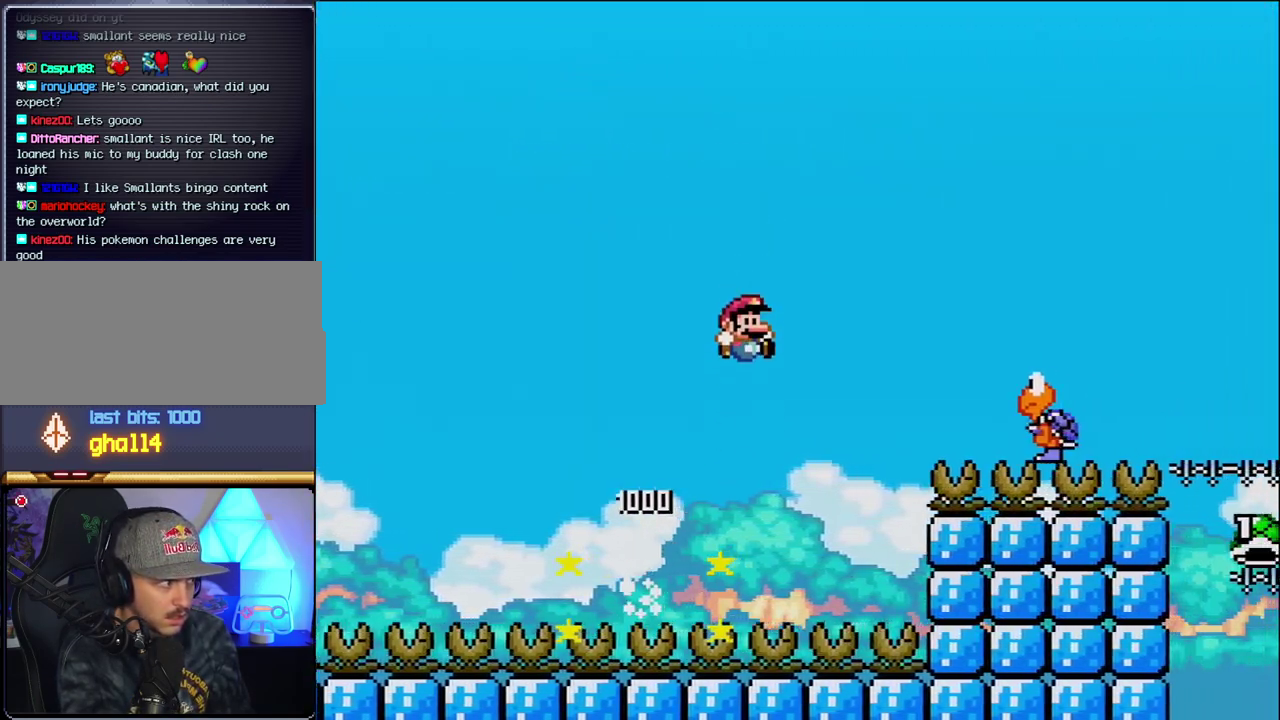
{"buttons": ["B", "Y", "DPAD_RIGHT"], "events": [[167, "B", "up"], [350, "B", "down"]]}
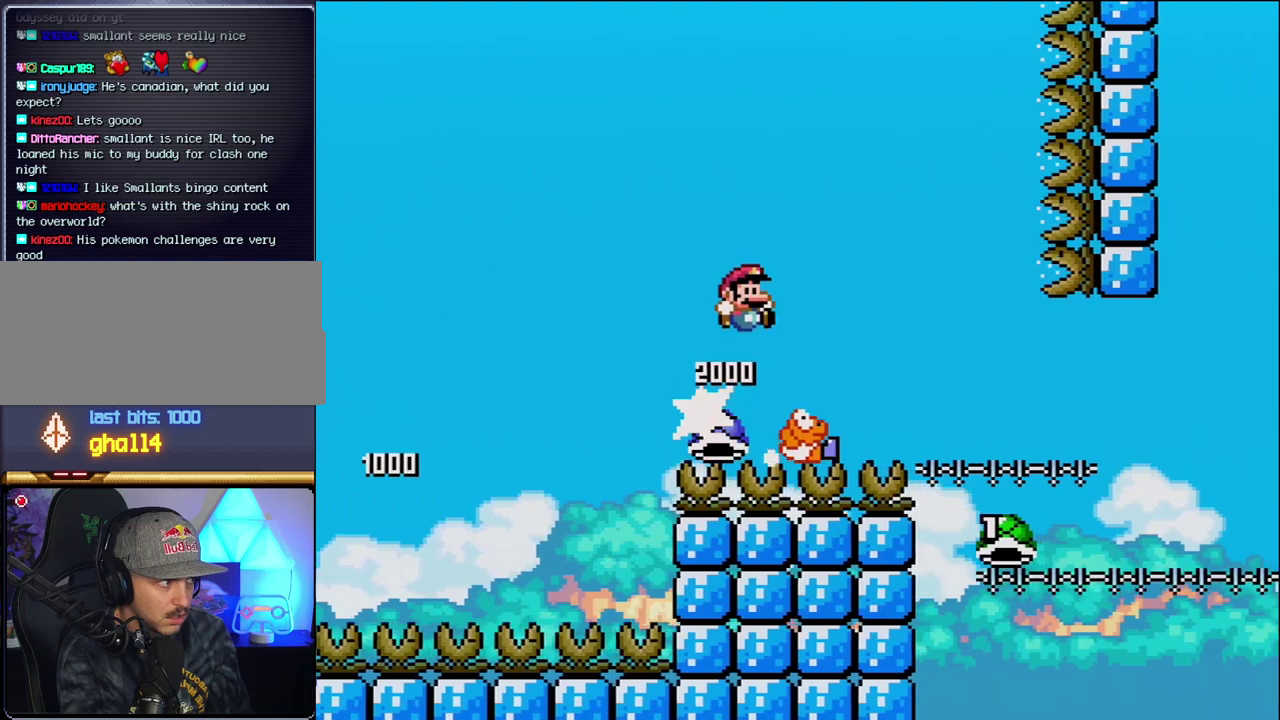
{"buttons": ["B", "Y", "DPAD_LEFT"], "events": [[417, "DPAD_LEFT", "down"], [417, "DPAD_RIGHT", "up"]]}
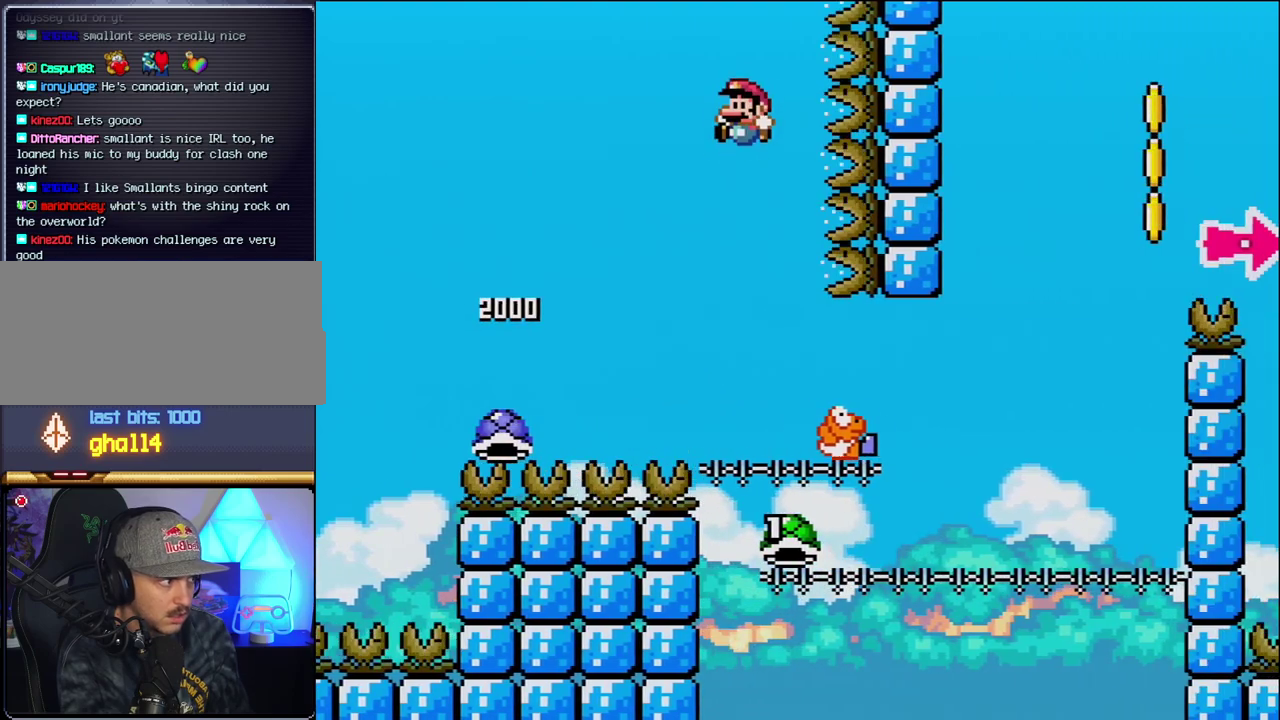
{"buttons": ["B", "DPAD_LEFT"], "events": [[100, "DPAD_LEFT", "up"], [133, "DPAD_RIGHT", "down"], [417, "DPAD_RIGHT", "up"], [450, "DPAD_LEFT", "down"], [467, "Y", "up"]]}
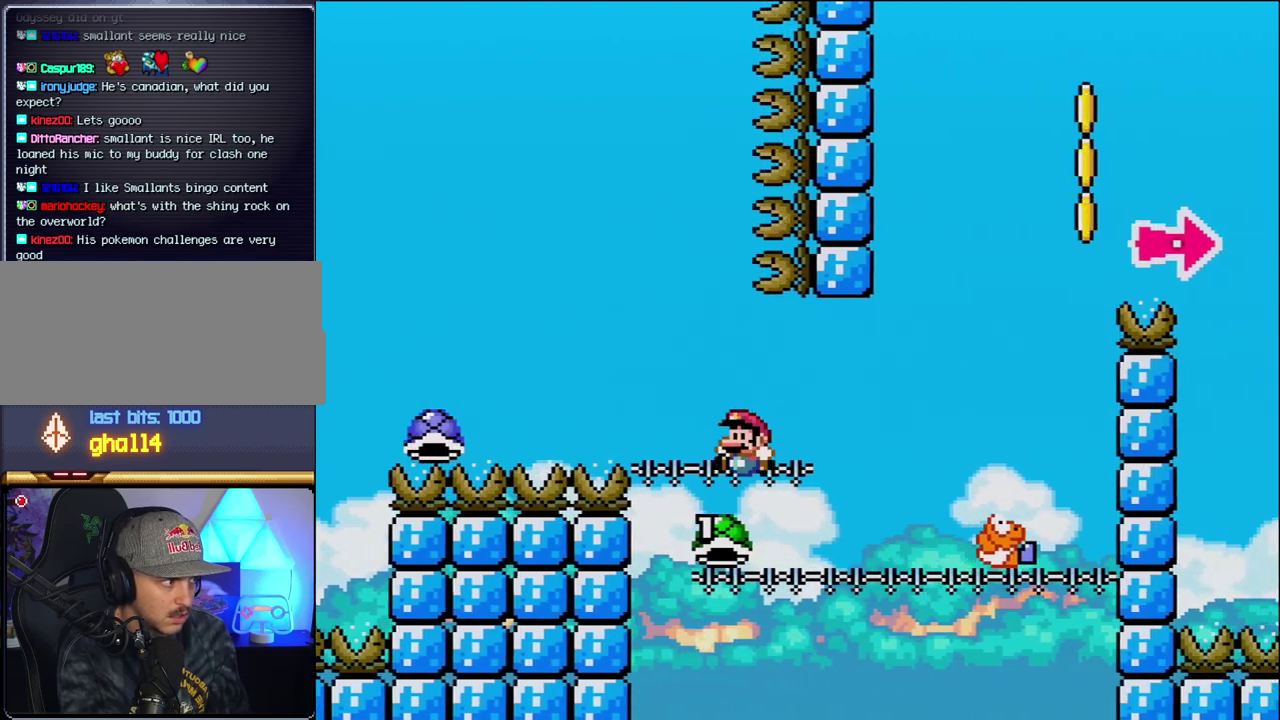
{"buttons": ["B", "Y", "DPAD_RIGHT"], "events": [[133, "DPAD_LEFT", "up"], [133, "DPAD_RIGHT", "down"], [183, "Y", "down"]]}
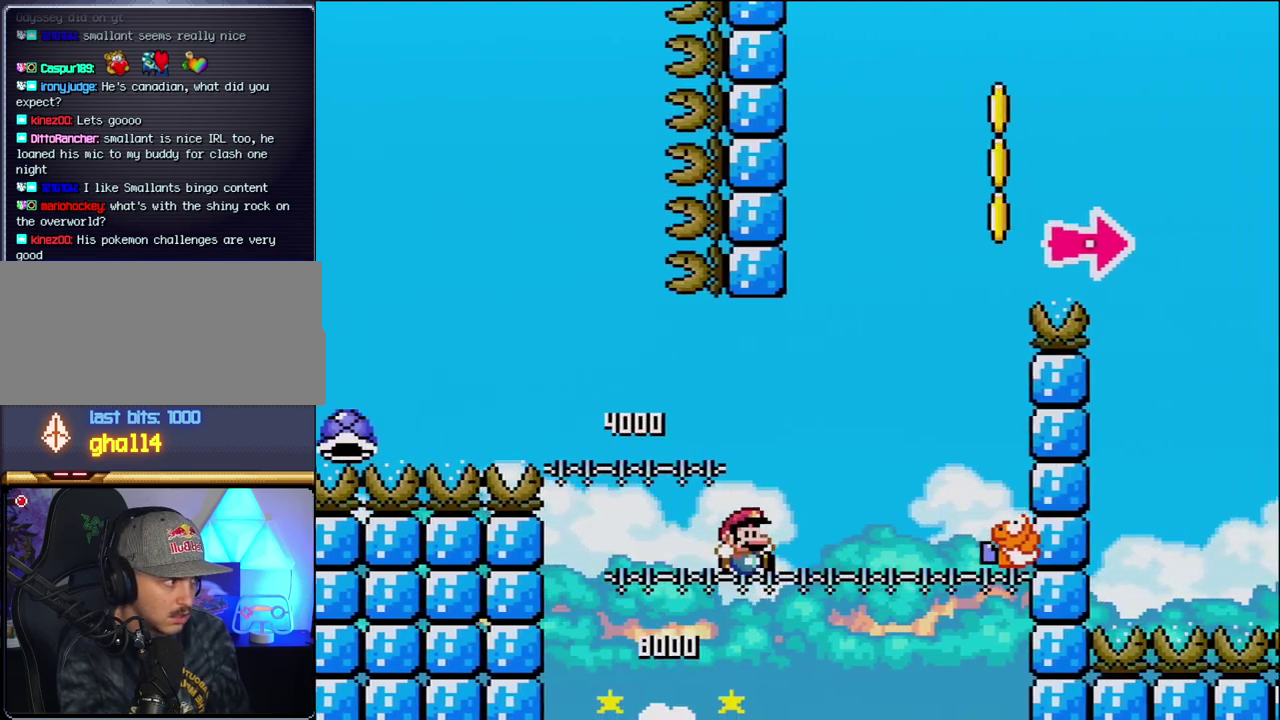
{"buttons": ["B", "Y", "DPAD_LEFT"], "events": [[433, "DPAD_LEFT", "down"], [433, "DPAD_RIGHT", "up"]]}
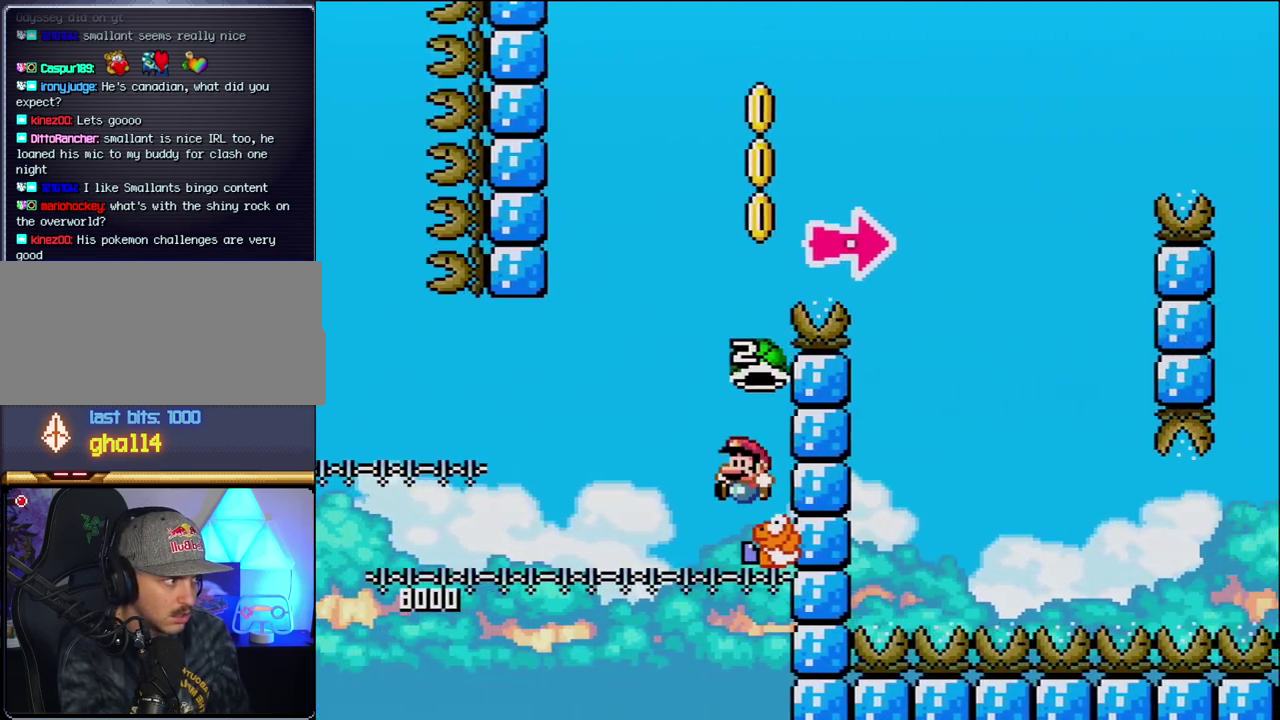
{"buttons": ["B", "Y", "DPAD_RIGHT"], "events": [[133, "DPAD_LEFT", "up"], [133, "DPAD_RIGHT", "down"]]}
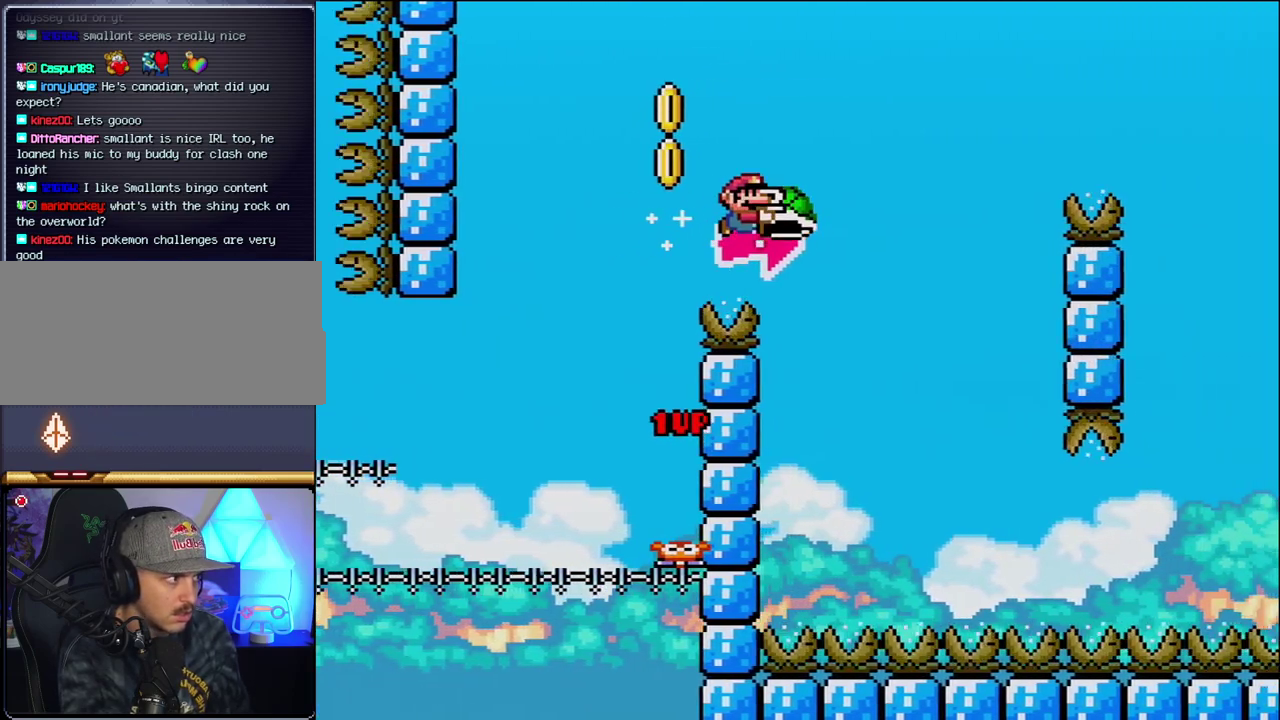
{"buttons": ["B", "Y", "DPAD_RIGHT"], "events": [[67, "Y", "up"], [183, "Y", "down"]]}
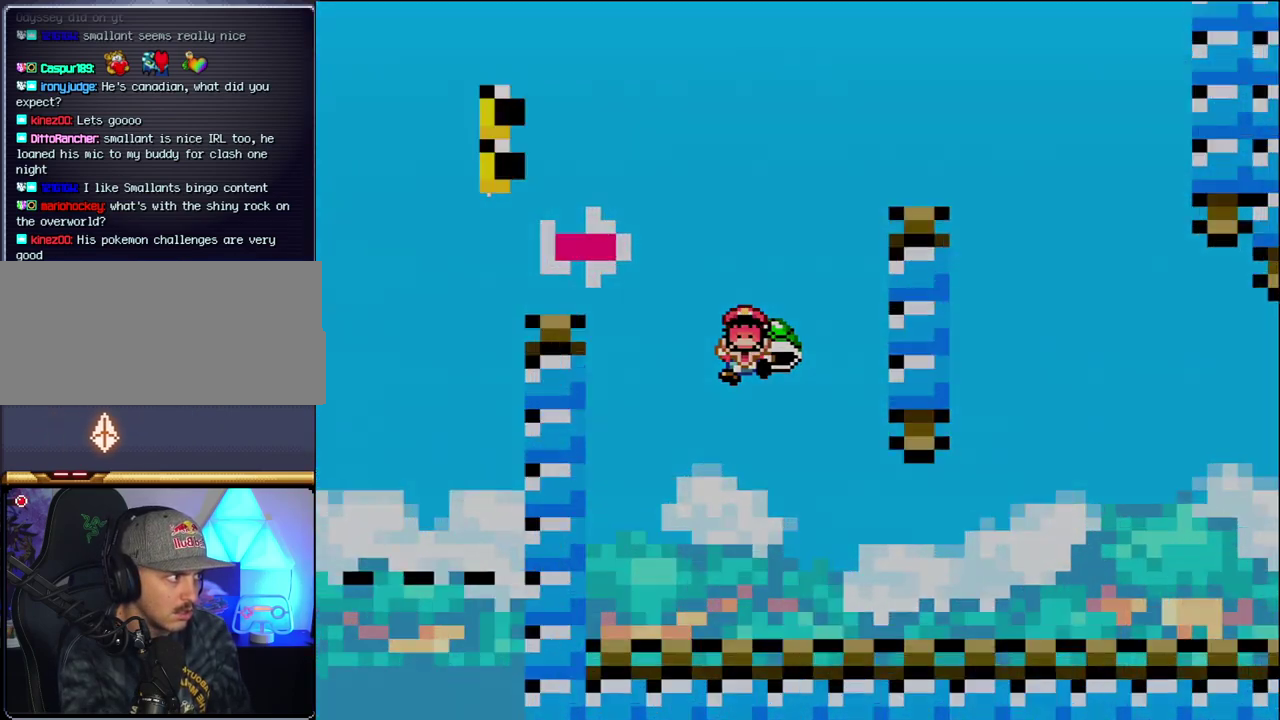
{"buttons": ["B"], "events": [[167, "Y", "up"], [200, "B", "up"], [200, "DPAD_RIGHT", "up"], [317, "B", "down"]]}
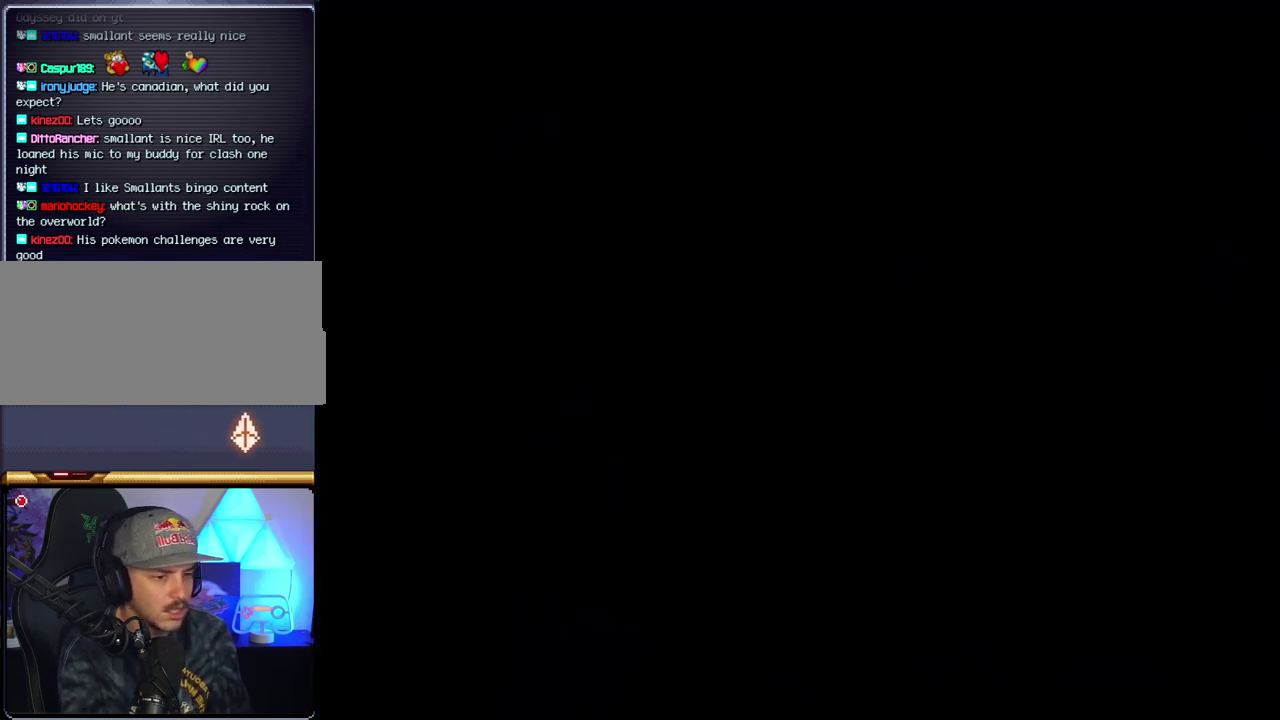
{"buttons": ["B"], "events": []}
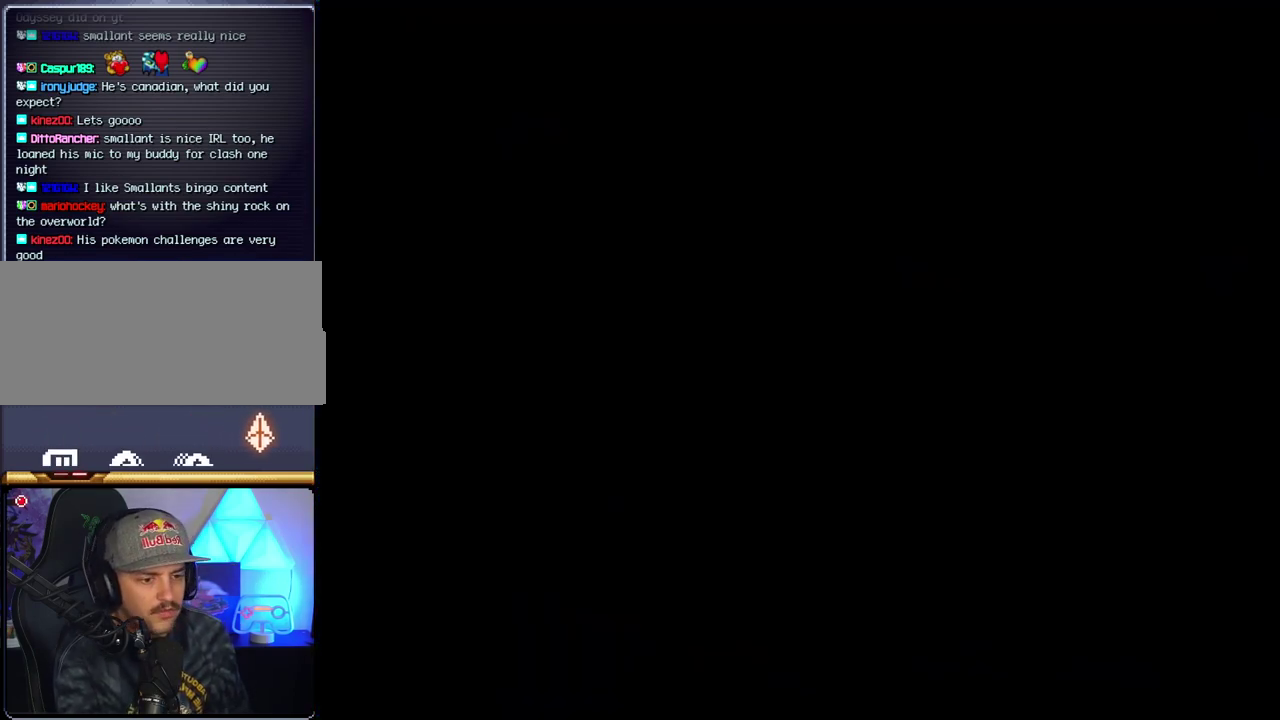
{"buttons": ["B"], "events": []}
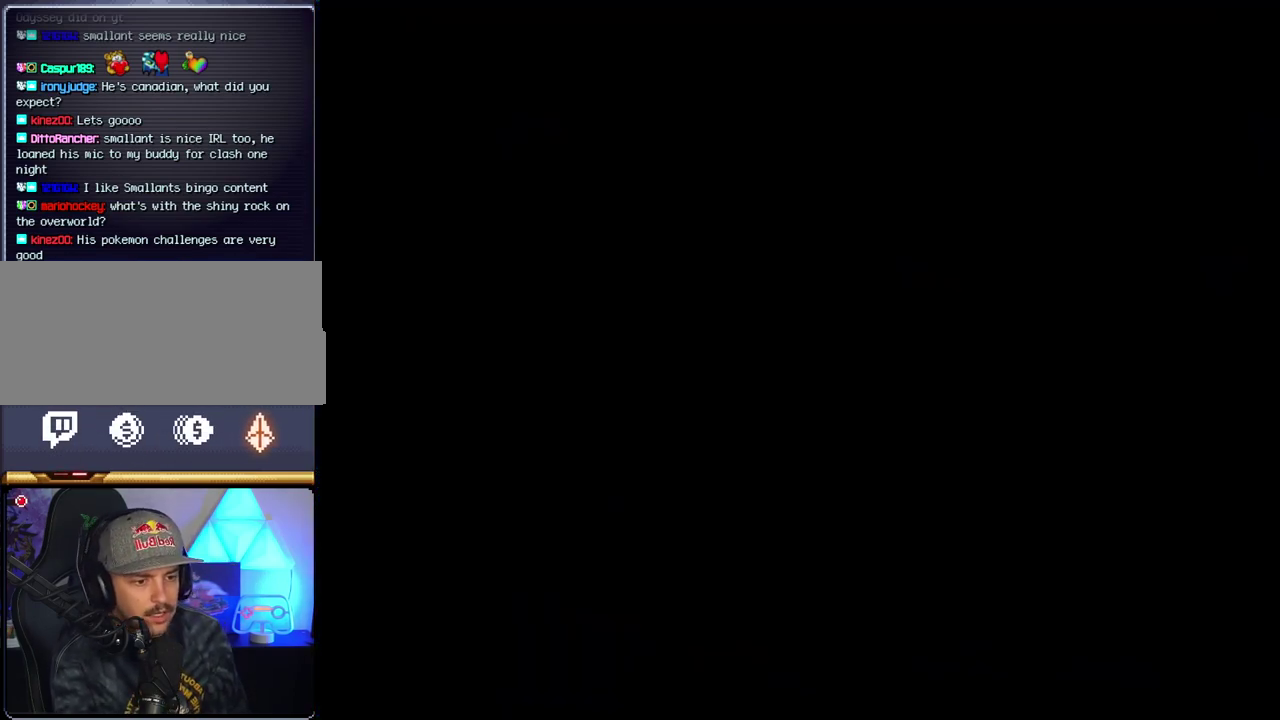
{"buttons": ["B"], "events": []}
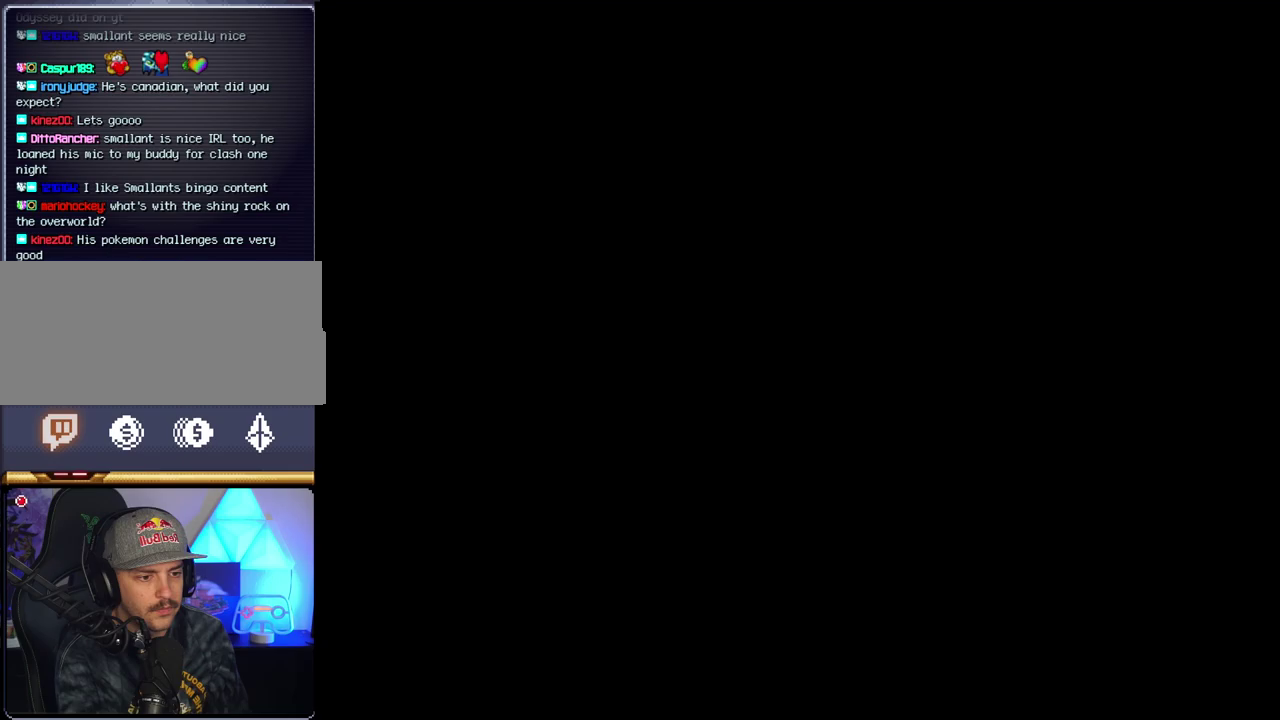
{"buttons": ["Y", "DPAD_RIGHT"], "events": [[133, "Y", "down"], [167, "B", "up"], [217, "DPAD_RIGHT", "down"]]}
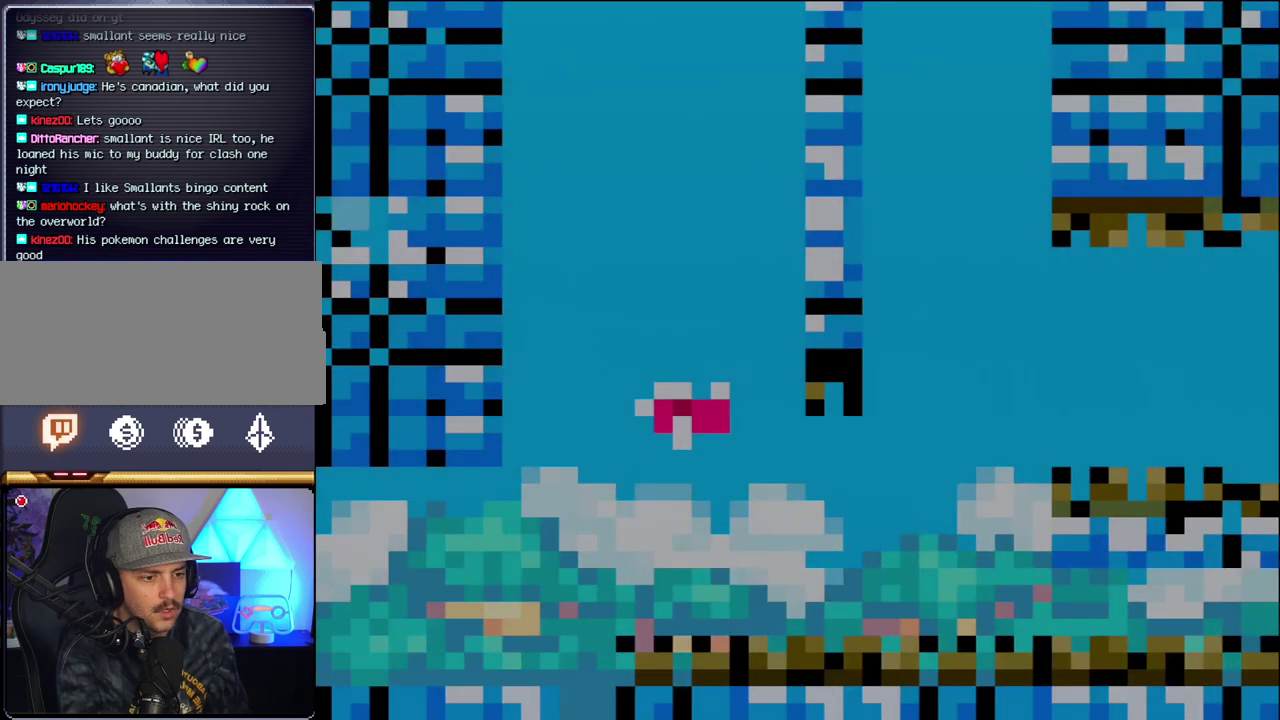
{"buttons": ["Y", "DPAD_RIGHT"], "events": []}
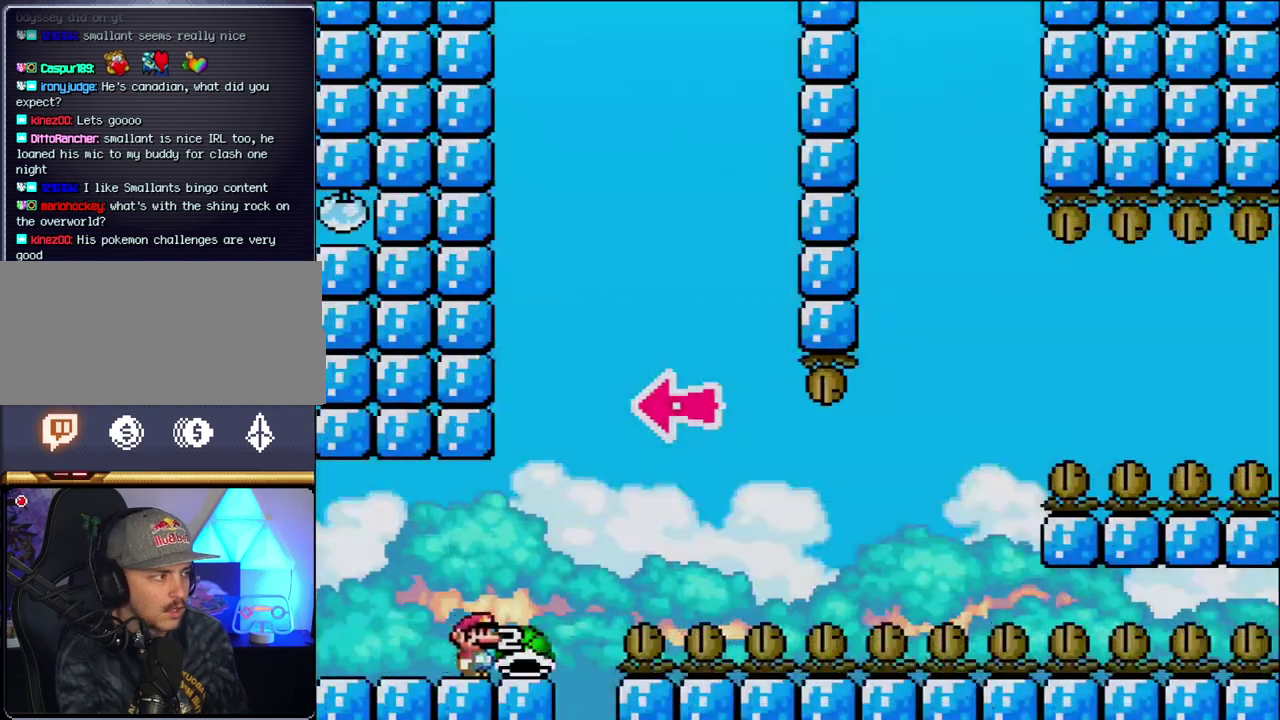
{"buttons": ["B"], "events": [[150, "B", "down"], [283, "DPAD_RIGHT", "up"], [383, "DPAD_LEFT", "down"], [450, "DPAD_LEFT", "up"], [467, "Y", "up"]]}
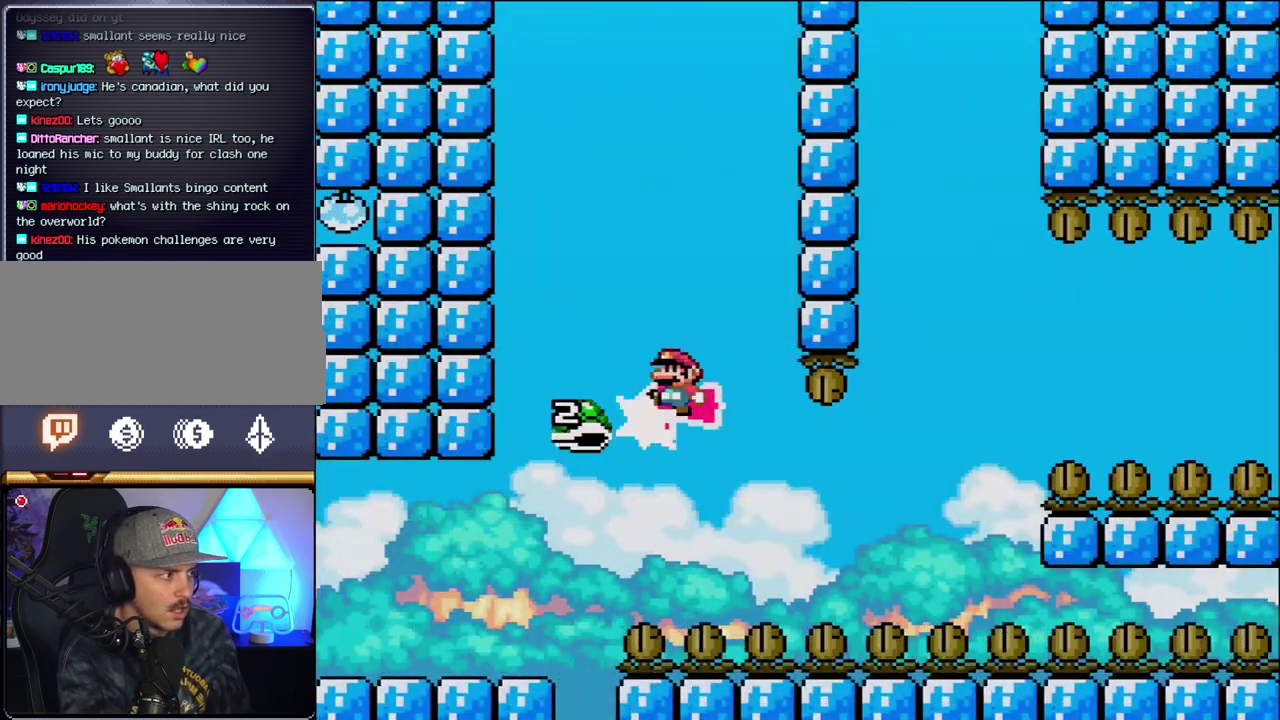
{"buttons": ["B", "Y"], "events": [[67, "DPAD_RIGHT", "down"], [133, "Y", "down"], [283, "DPAD_RIGHT", "up"]]}
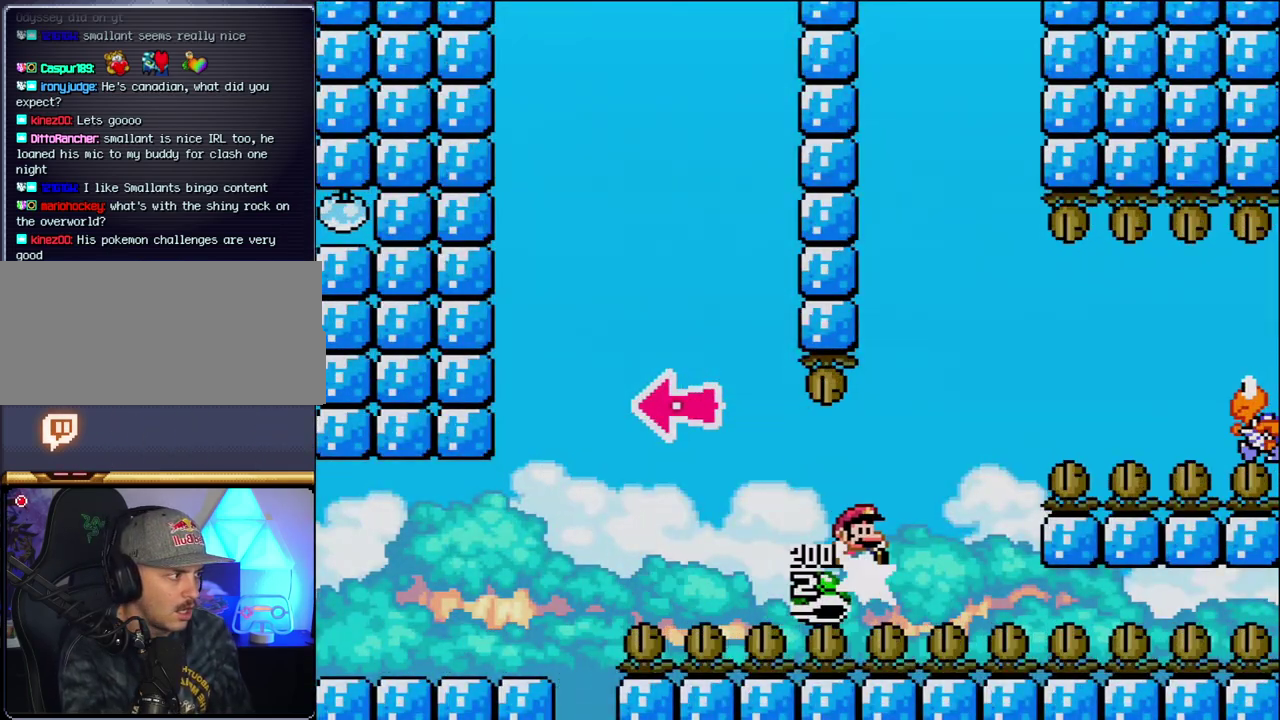
{"buttons": ["Y", "DPAD_RIGHT"], "events": [[133, "DPAD_RIGHT", "down"], [317, "B", "up"]]}
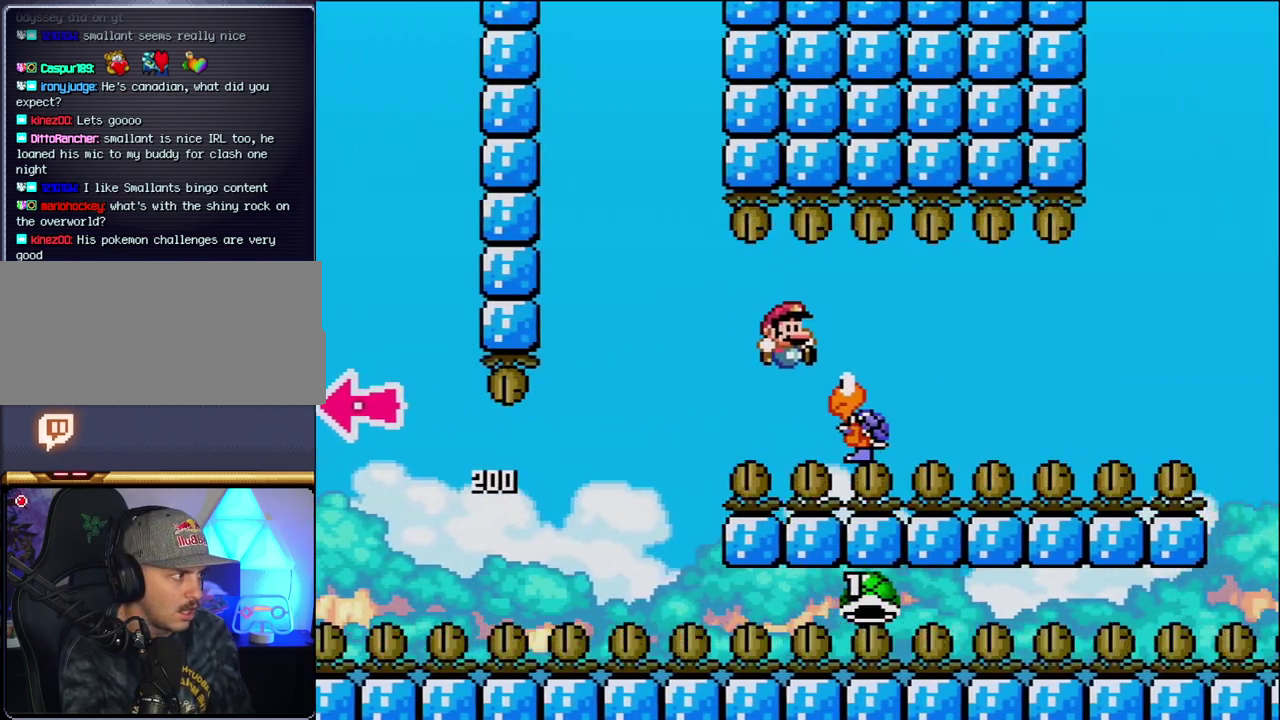
{"buttons": ["B", "Y", "DPAD_UP", "DPAD_RIGHT"], "events": [[167, "B", "down"], [317, "DPAD_UP", "down"]]}
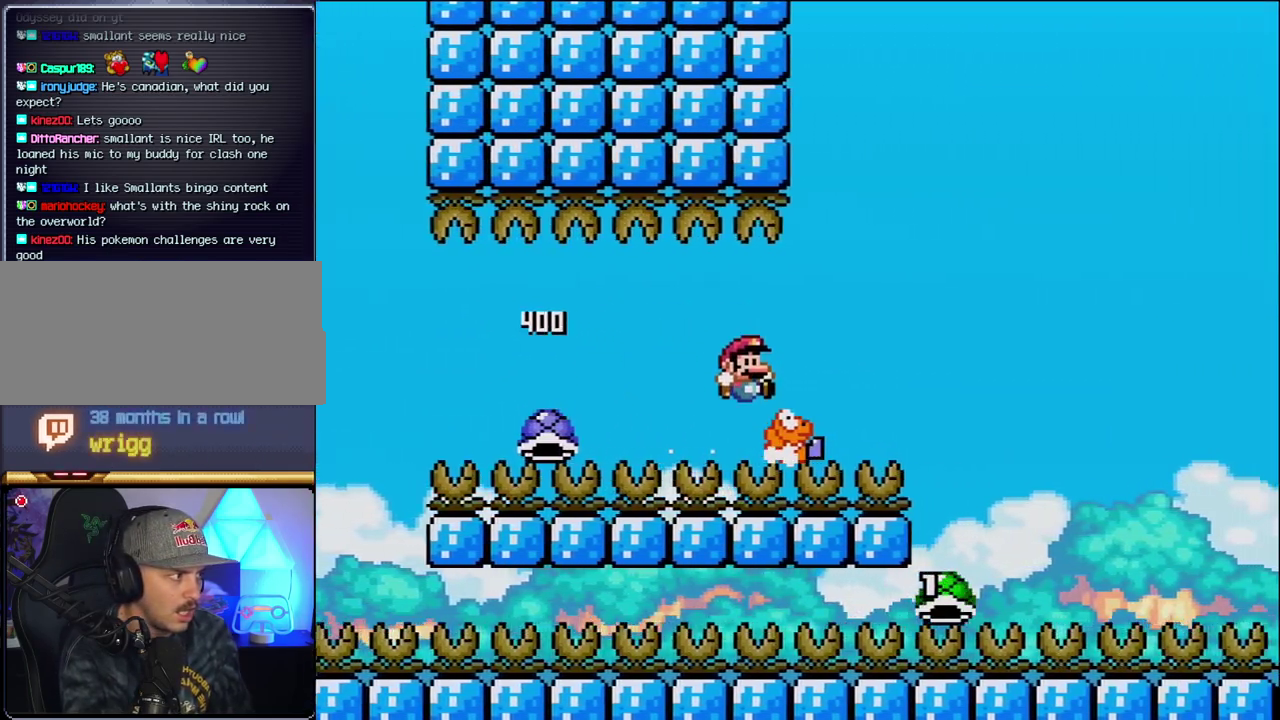
{"buttons": ["B", "Y", "DPAD_UP", "DPAD_RIGHT"], "events": []}
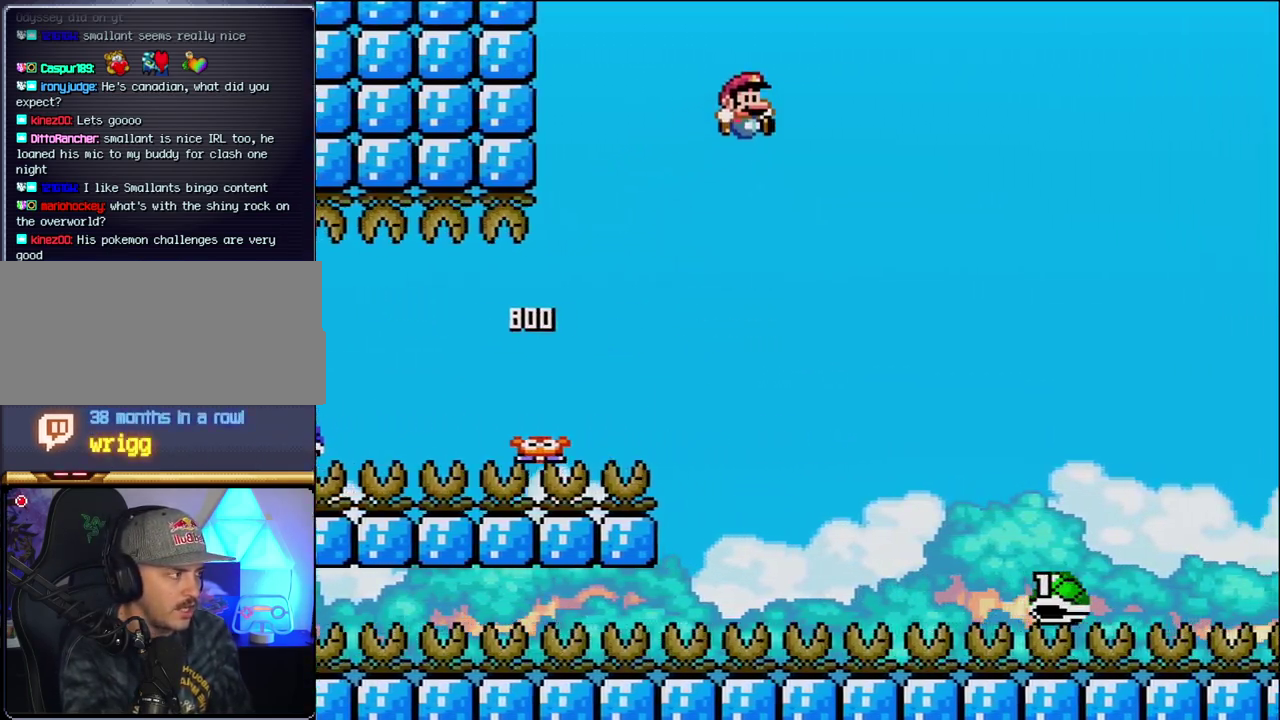
{"buttons": ["B", "Y", "DPAD_RIGHT"], "events": [[467, "DPAD_UP", "up"]]}
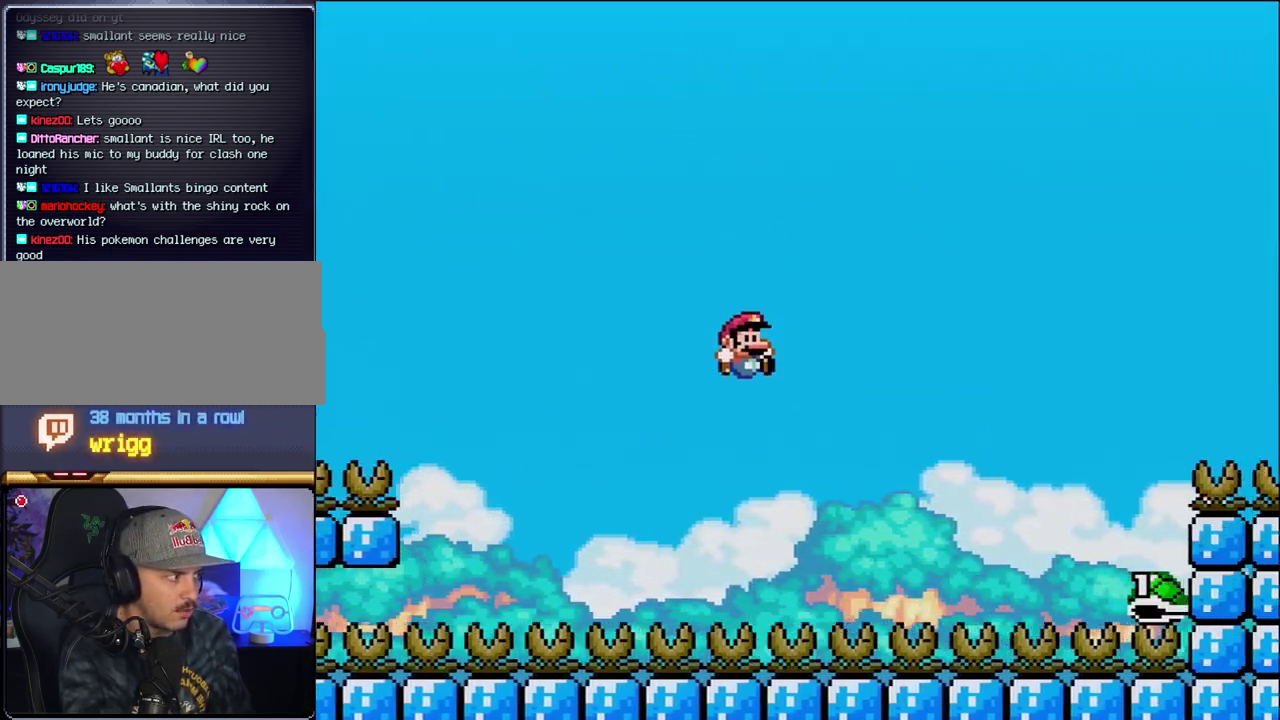
{"buttons": ["B", "Y", "DPAD_RIGHT"], "events": []}
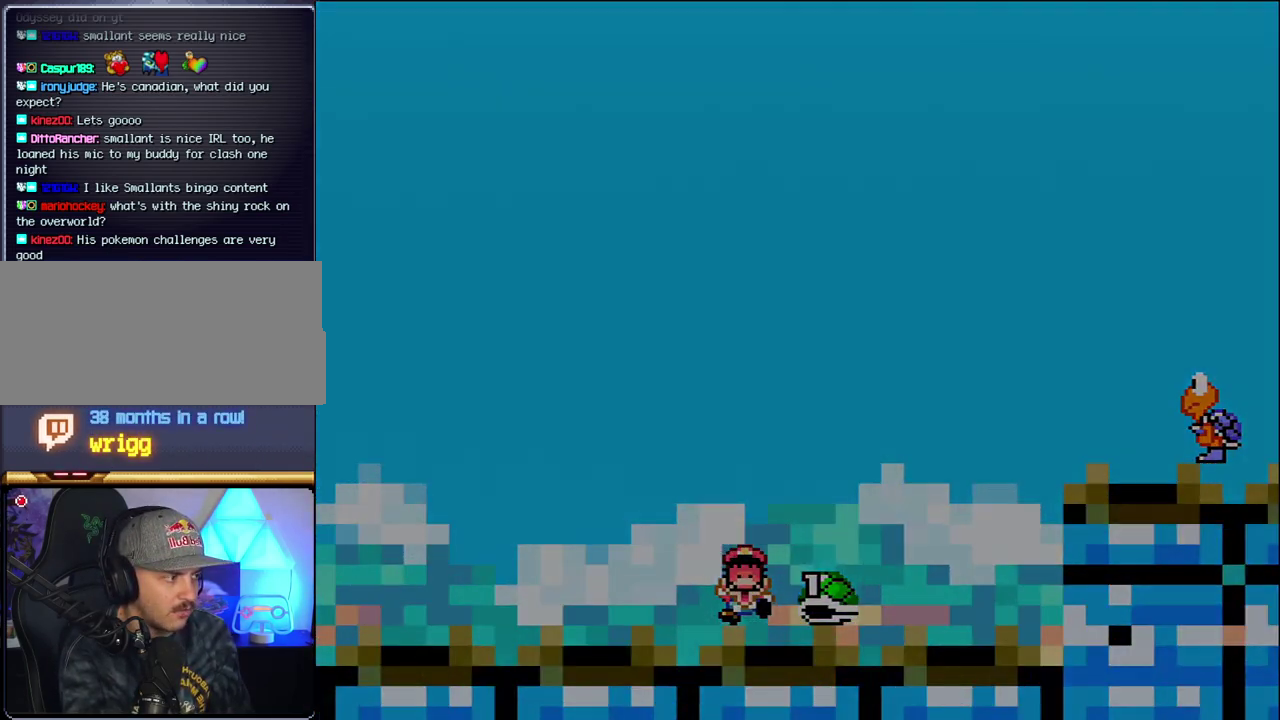
{"buttons": ["Y"], "events": [[100, "B", "up"], [167, "DPAD_RIGHT", "up"]]}
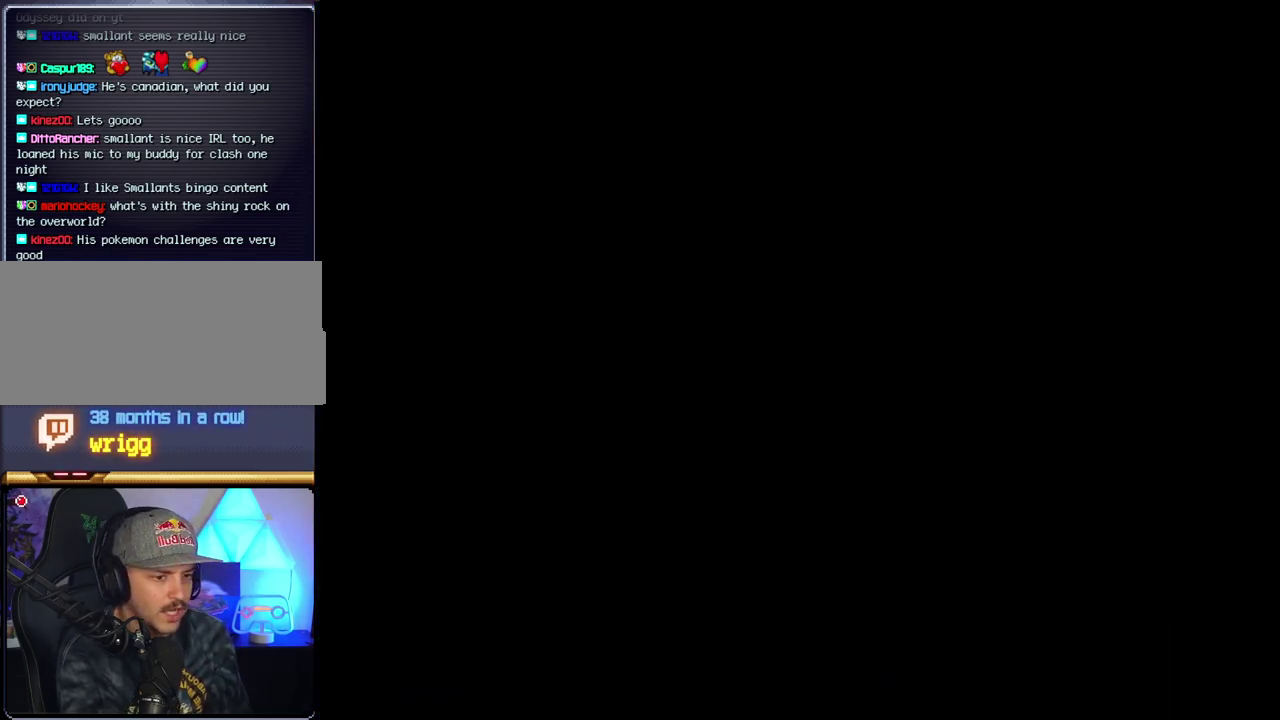
{"buttons": ["Y"], "events": []}
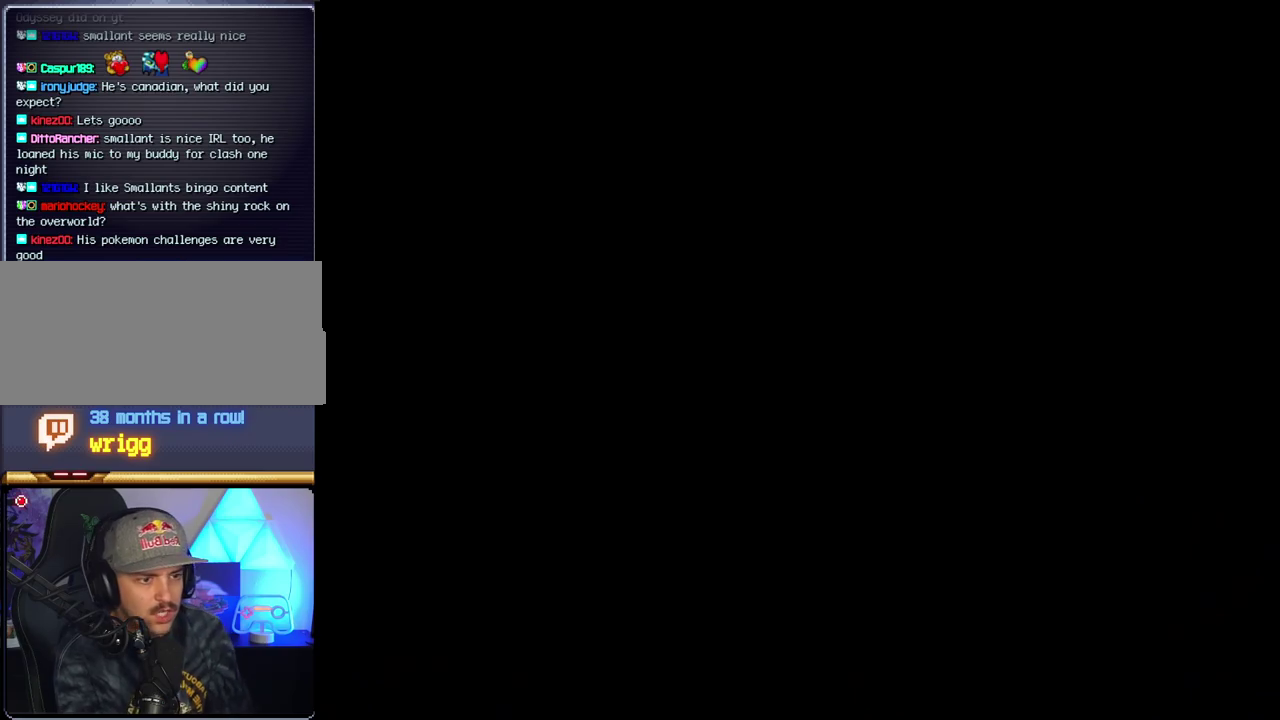
{"buttons": ["Y"], "events": []}
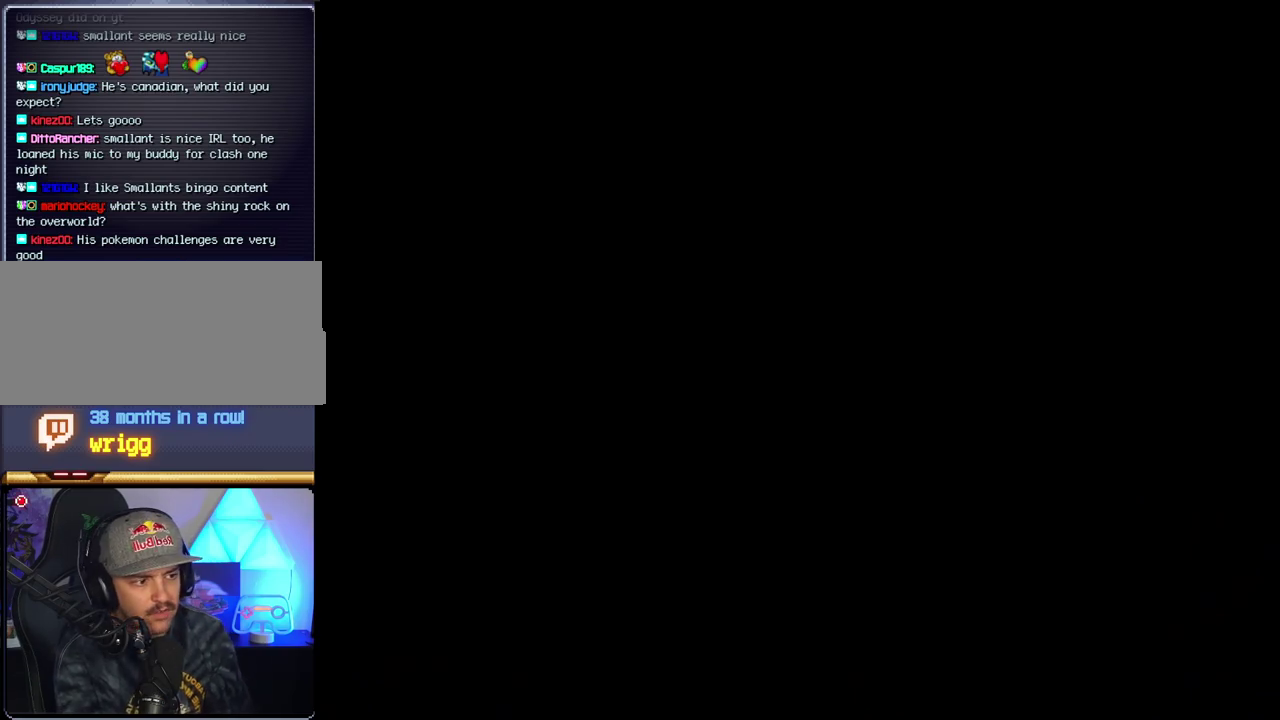
{"buttons": ["Y"], "events": []}
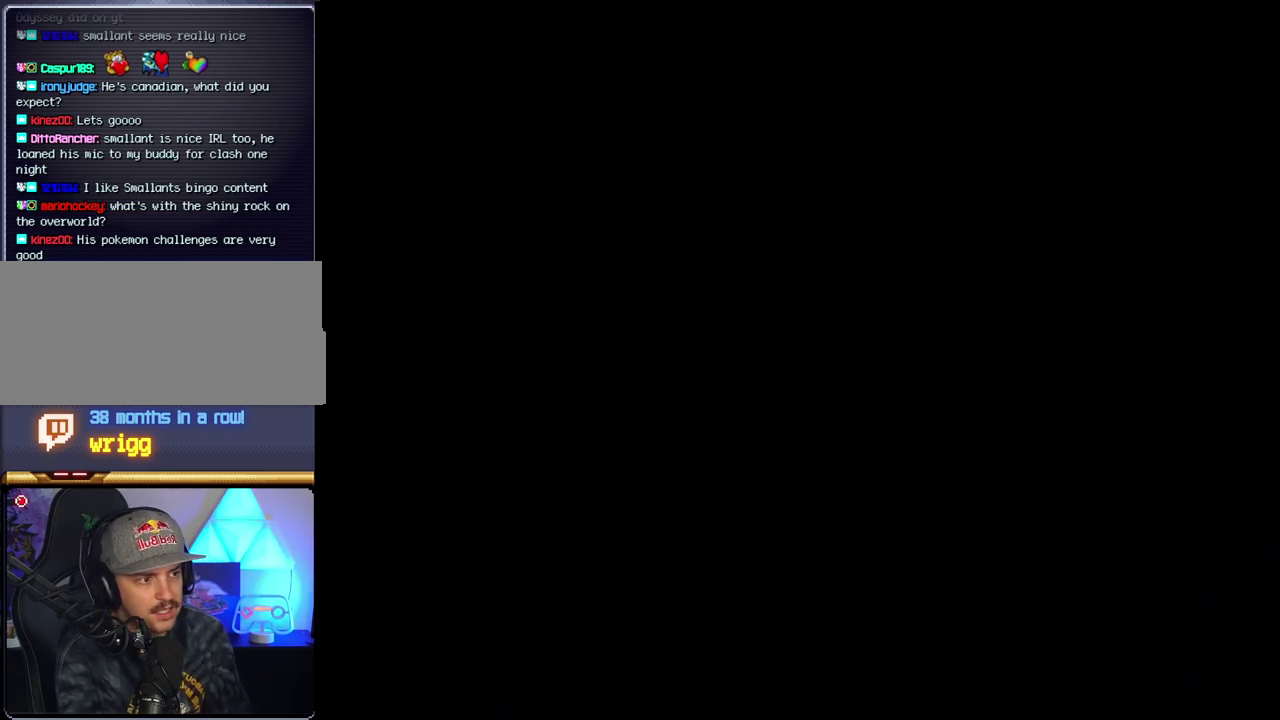
{"buttons": ["Y"], "events": []}
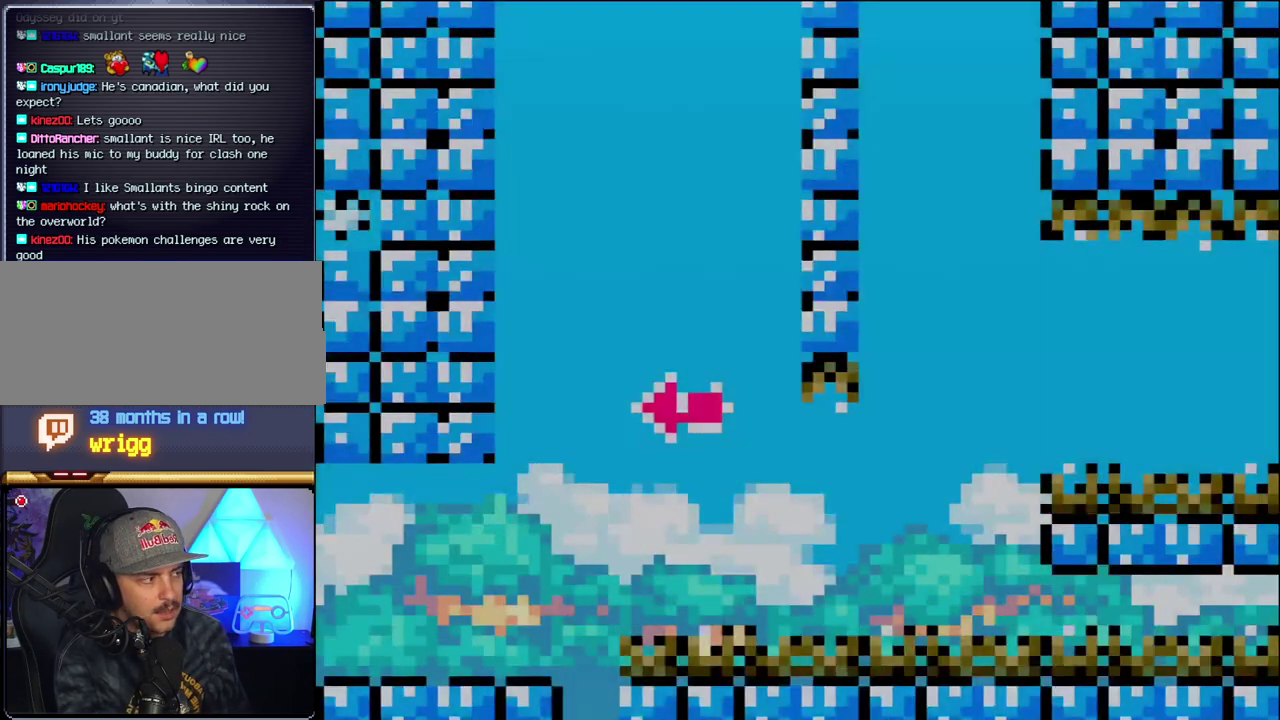
{"buttons": ["Y", "DPAD_RIGHT"], "events": [[133, "DPAD_RIGHT", "down"]]}